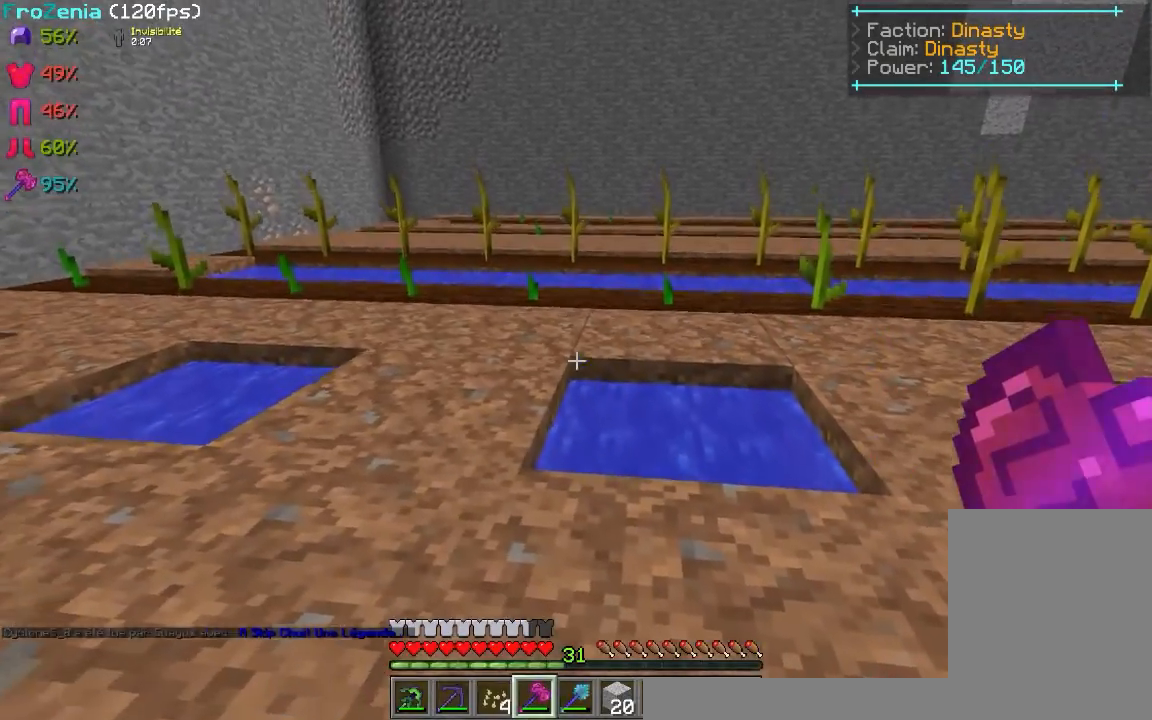
Gameplay with keyboard and mouse; each line is a JSON object with the keys and mouse buttons held at the frame after it. "events" lists presses ("down") and releases ("up") of "d", "q", "s", "z", "mouse_left" and "mouse_right" between this image and that frame as [ms after this image, input, new state], when the widget could be followed in between. "mouse_left", "mouse_right" = the "left", "right" buttons of the "mouse" list. No other keys are recorded. Fast repeated clicks can show as one long hold. Mouse movement is not recorded.
{"keys": ["z"], "mouse": [], "events": []}
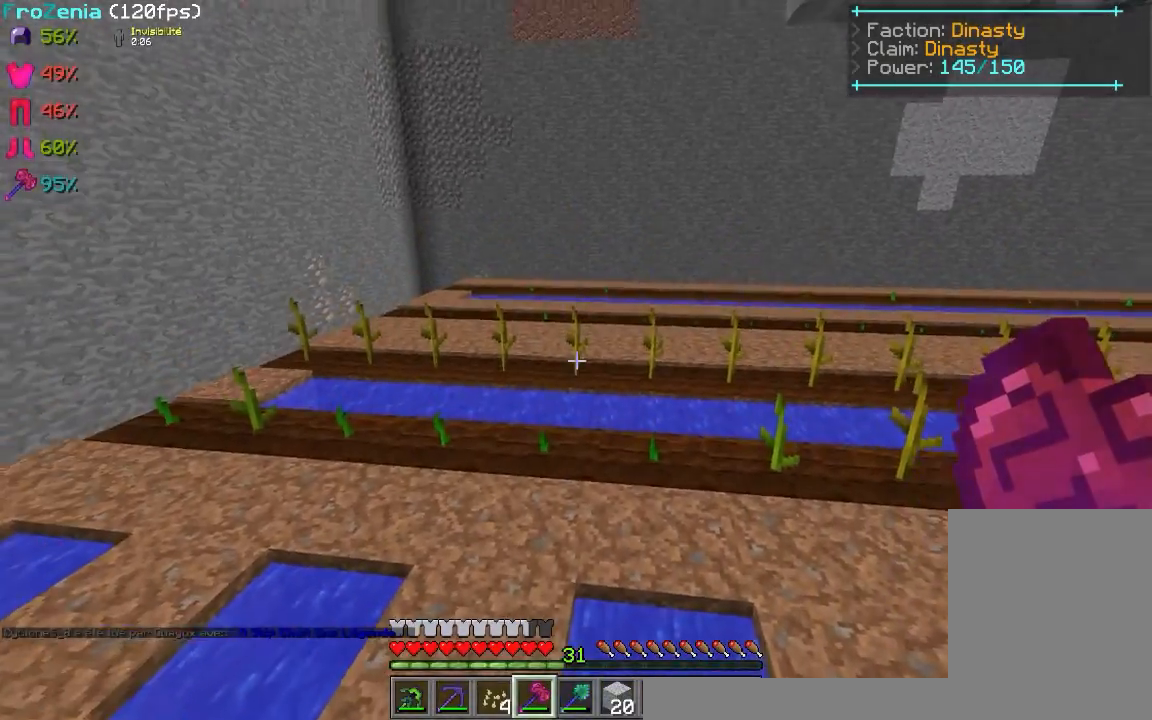
{"keys": ["z"], "mouse": [], "events": []}
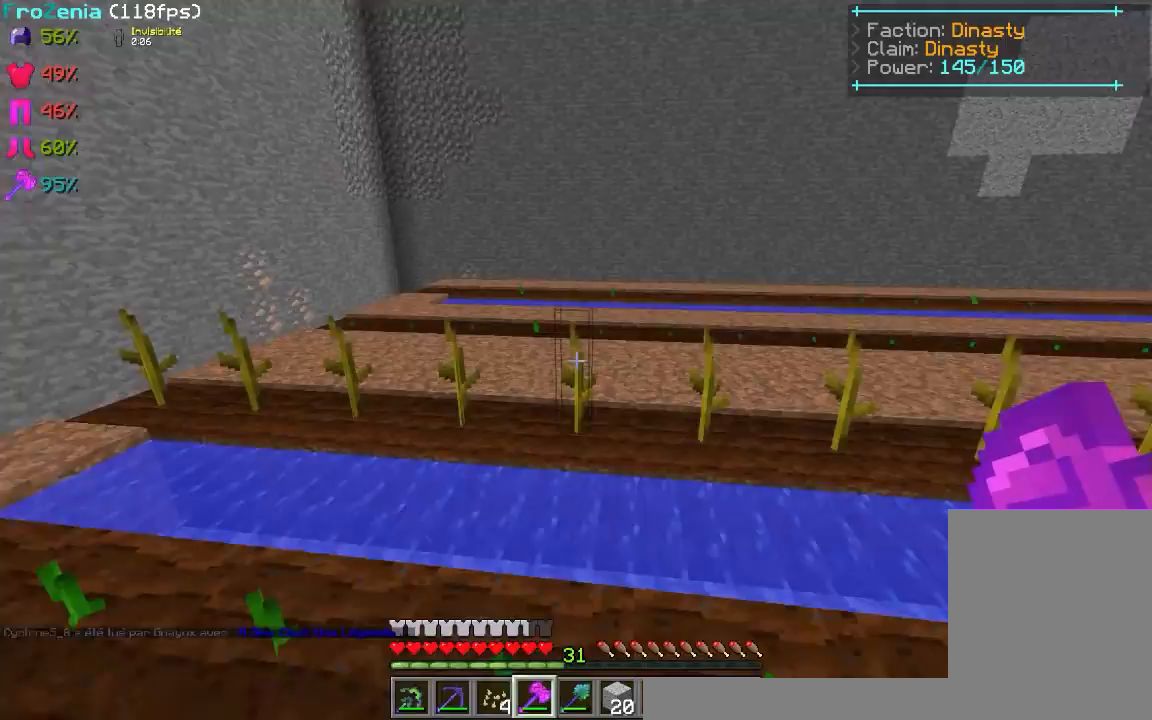
{"keys": ["z"], "mouse": [], "events": []}
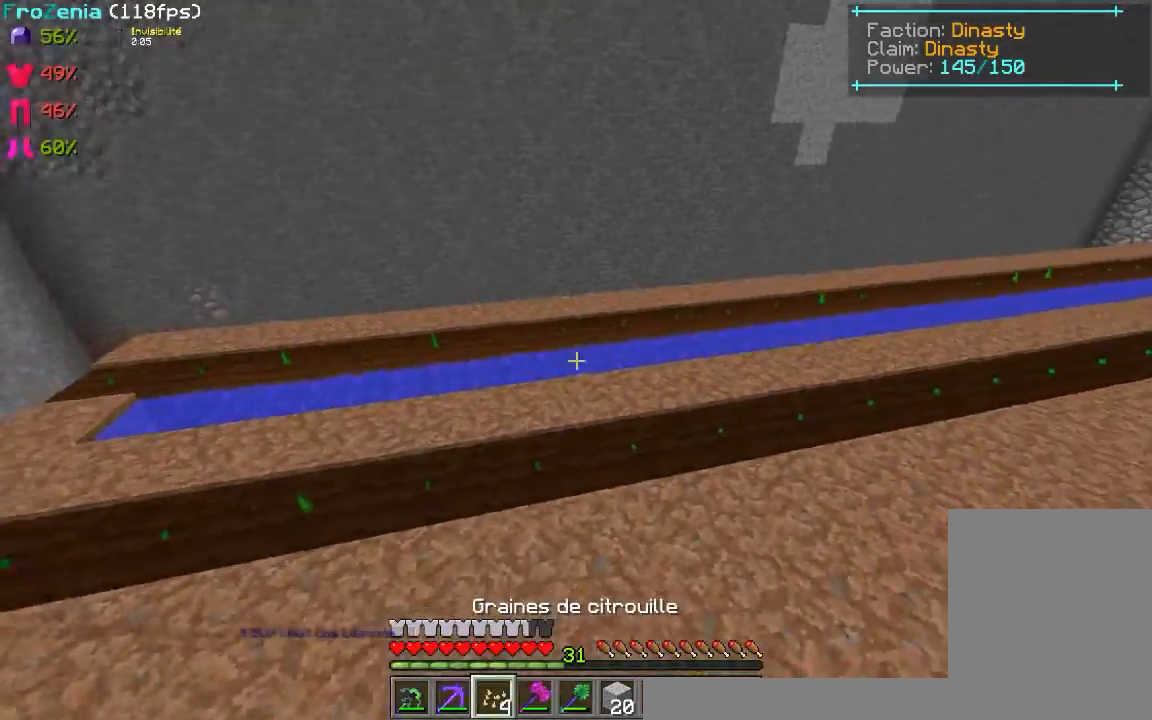
{"keys": ["z"], "mouse": [], "events": []}
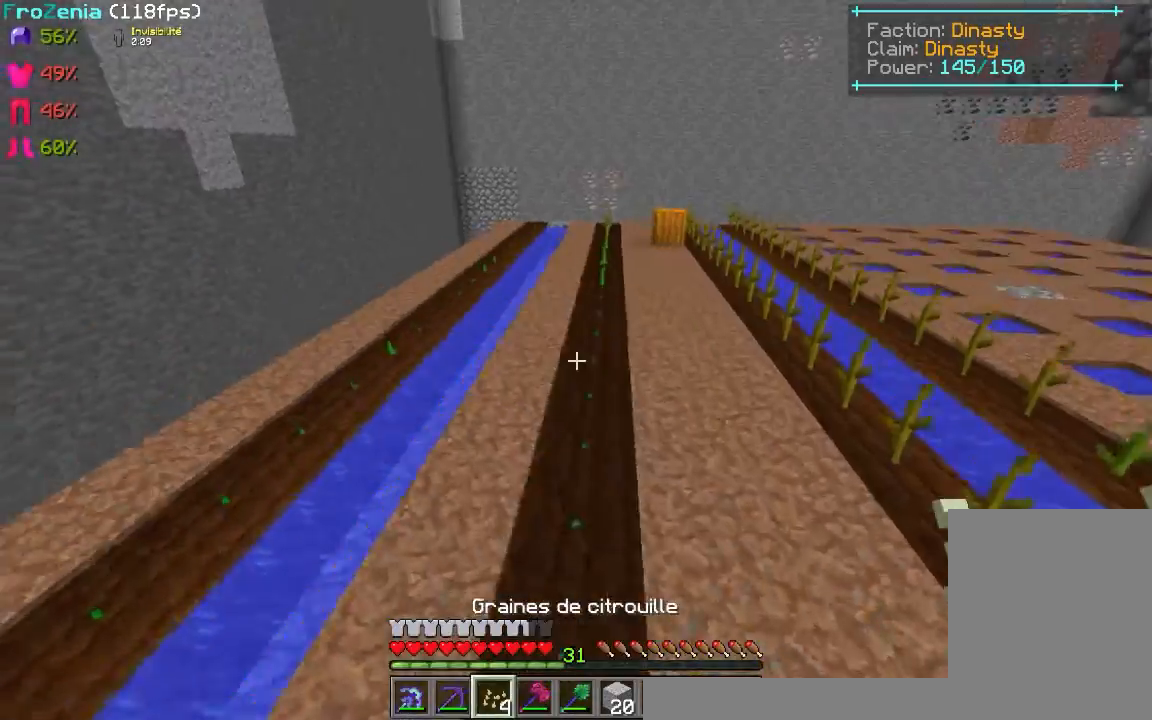
{"keys": ["z"], "mouse": [], "events": [[20, "d", "down"], [160, "d", "up"]]}
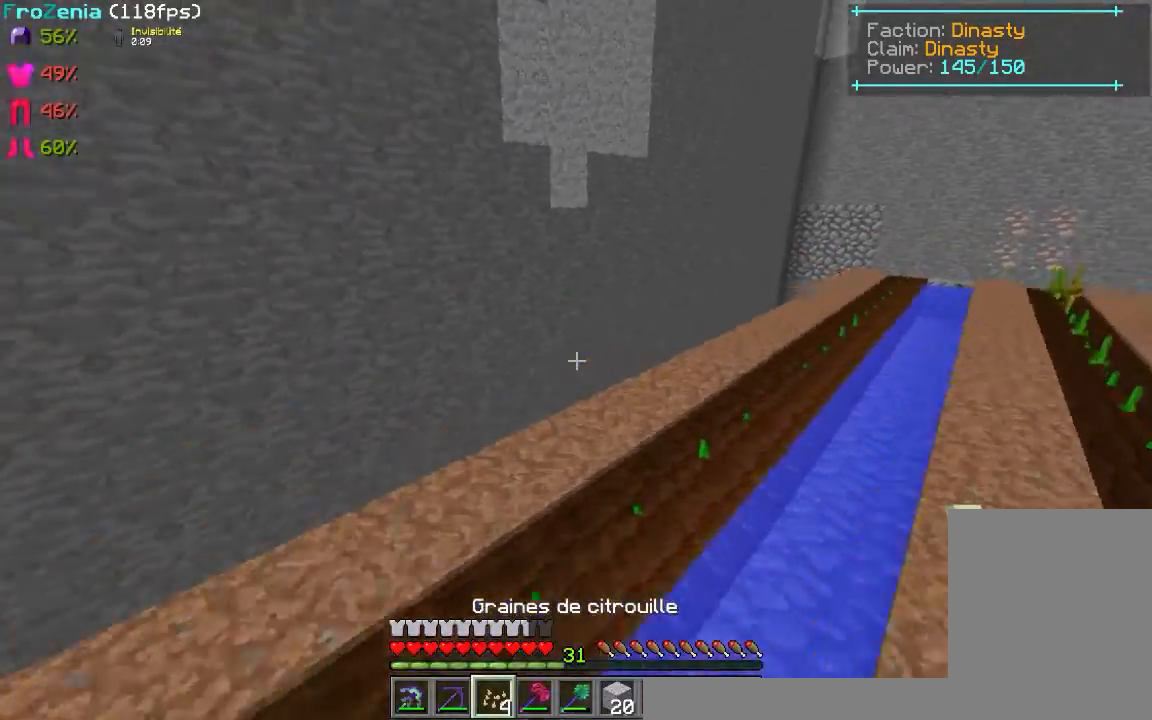
{"keys": ["q", "z"], "mouse": [], "events": [[180, "q", "down"]]}
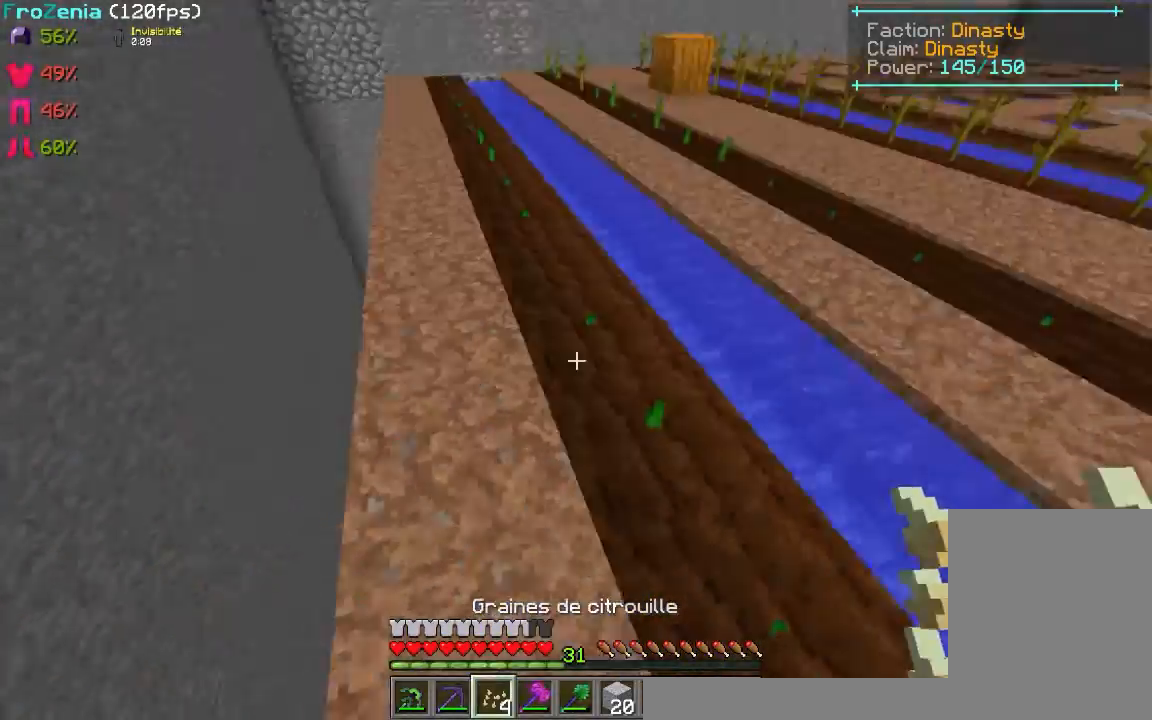
{"keys": ["z"], "mouse": [], "events": [[20, "q", "up"]]}
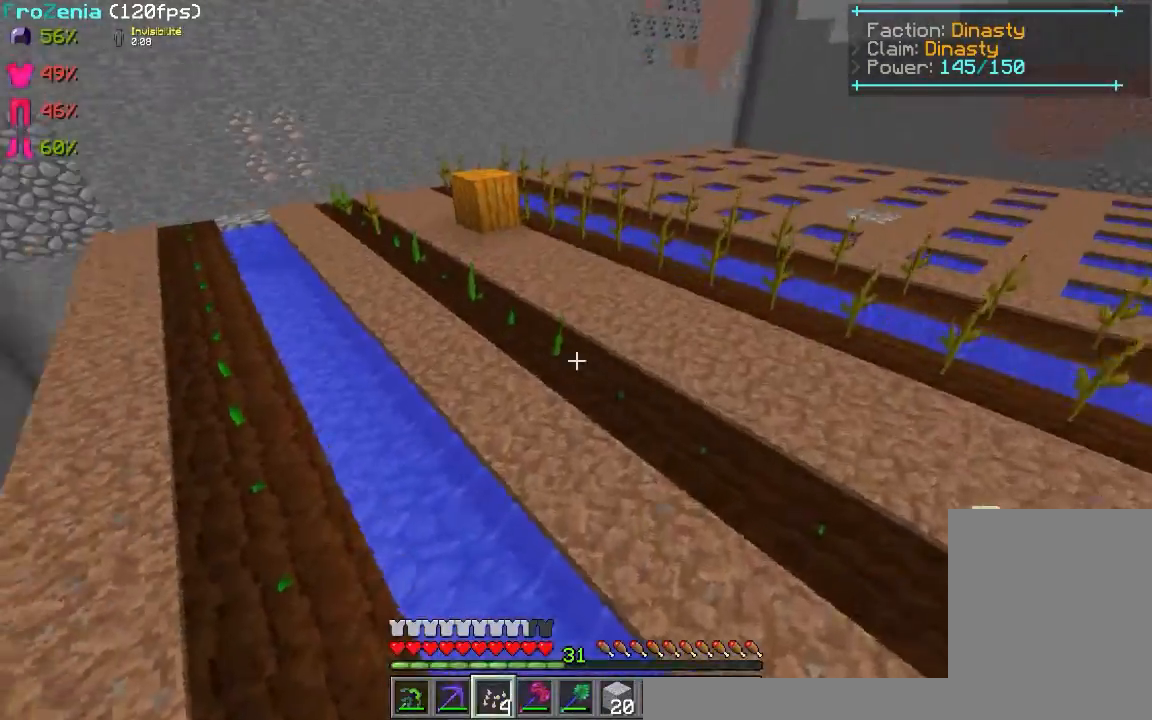
{"keys": ["z"], "mouse": [], "events": []}
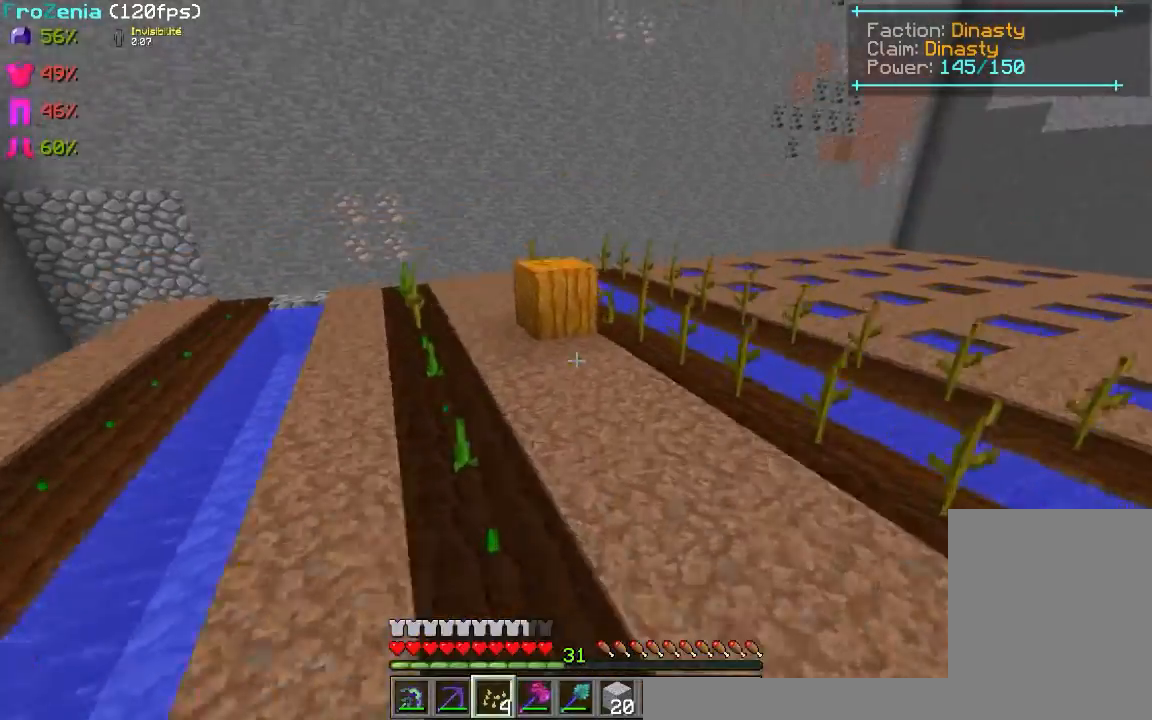
{"keys": ["z"], "mouse": [], "events": []}
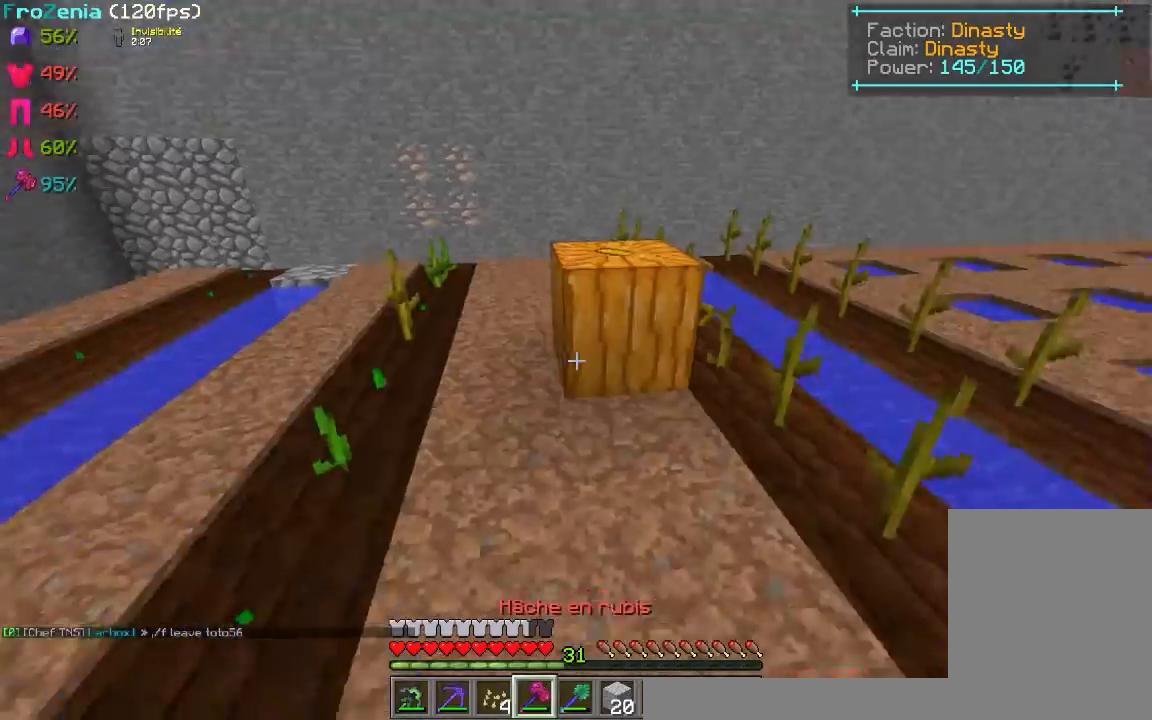
{"keys": ["z"], "mouse": ["left"], "events": [[40, "mouse_left", "down"]]}
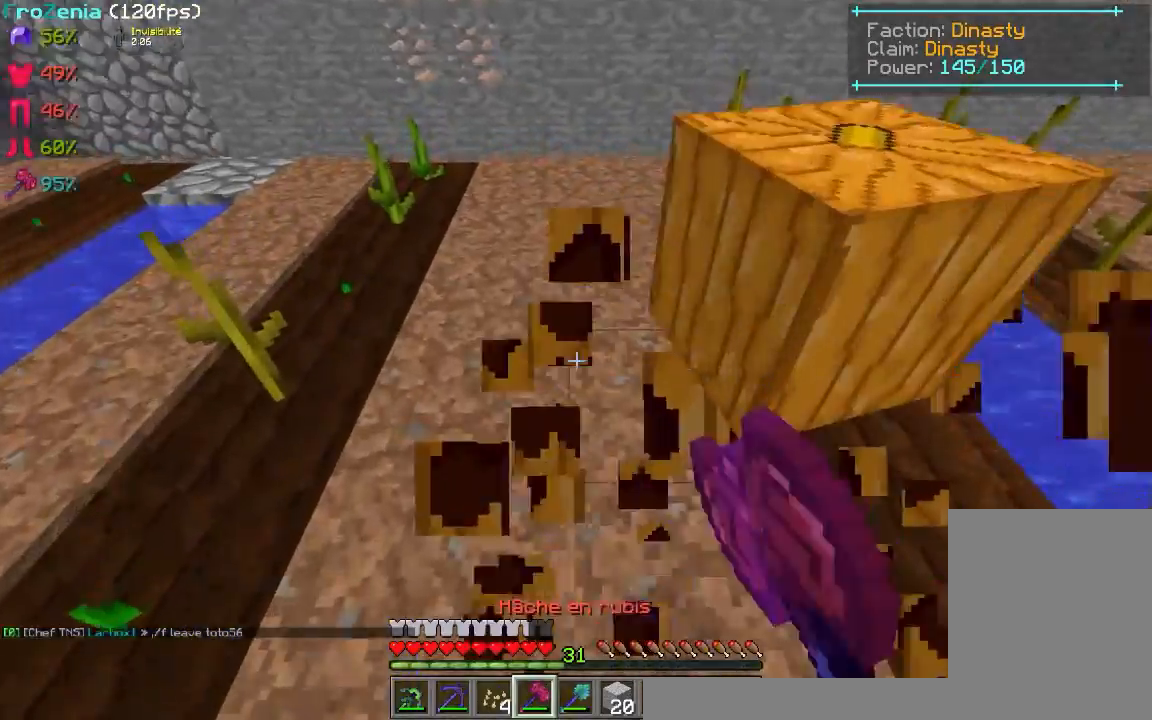
{"keys": [], "mouse": [], "events": [[40, "z", "up"], [140, "mouse_left", "up"]]}
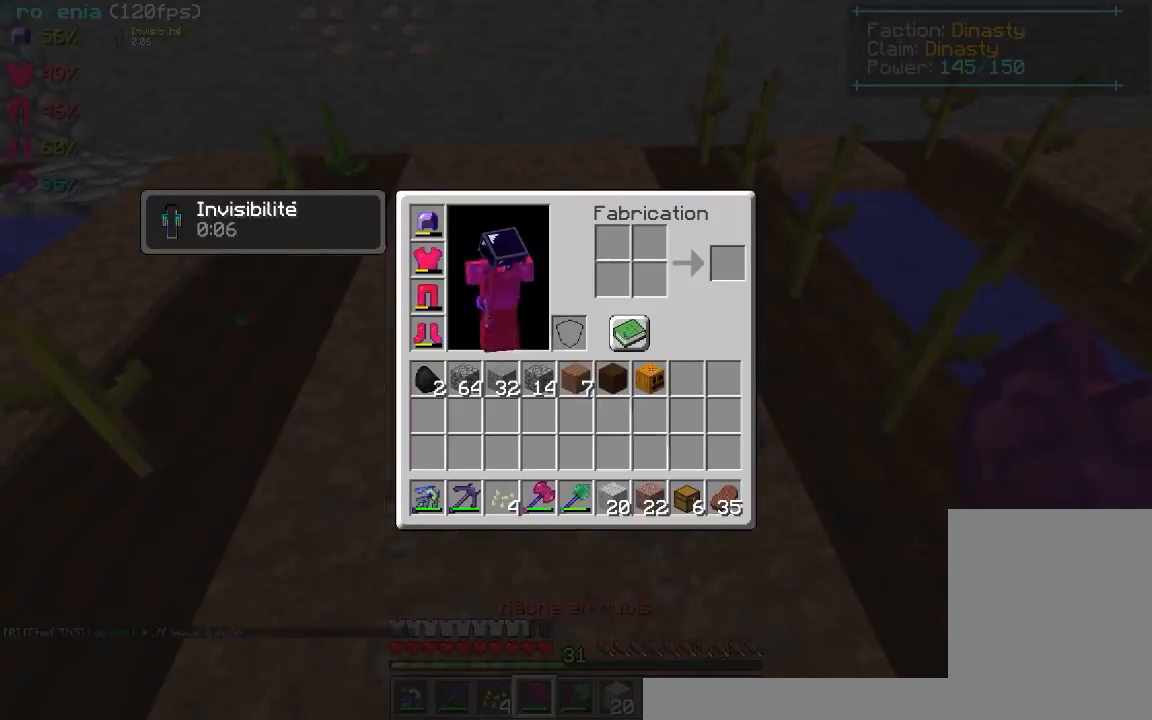
{"keys": [], "mouse": []}
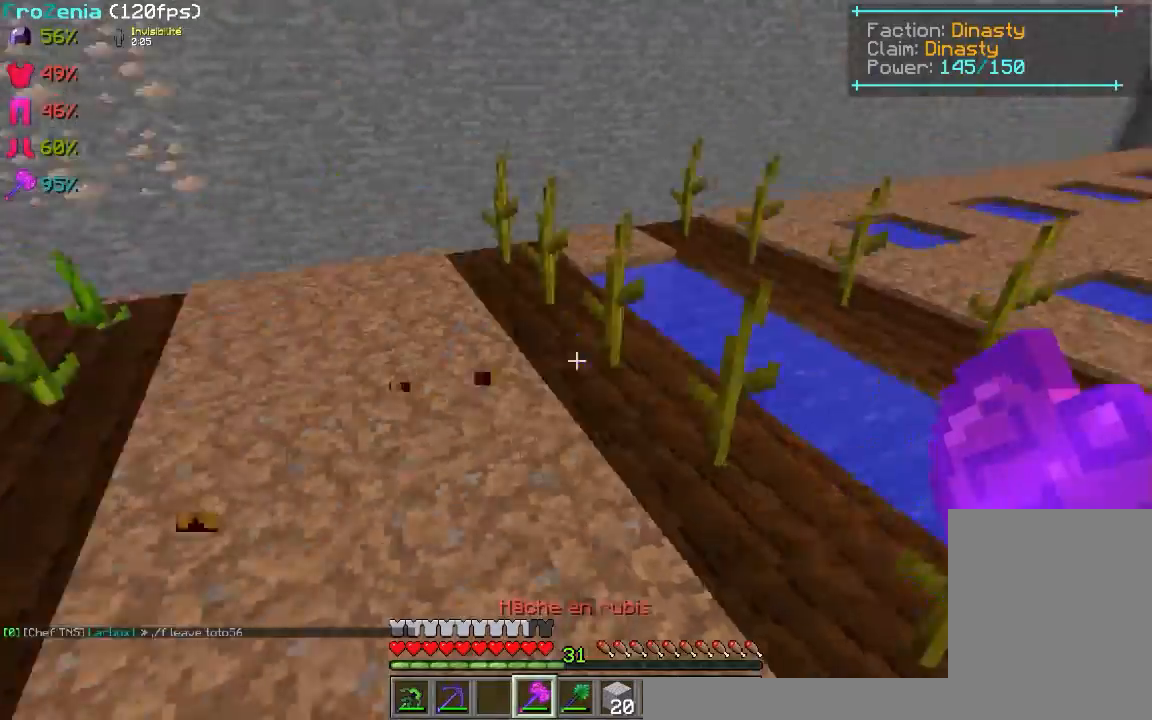
{"keys": ["z"], "mouse": [], "events": [[220, "z", "down"]]}
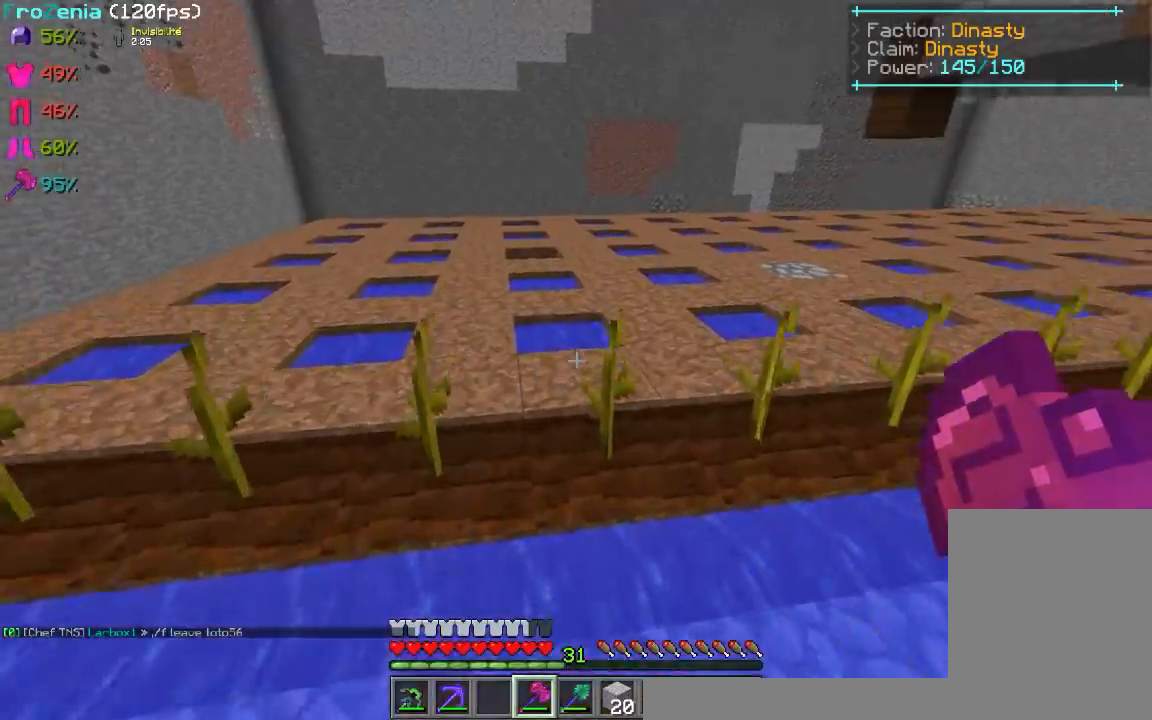
{"keys": ["z"], "mouse": [], "events": []}
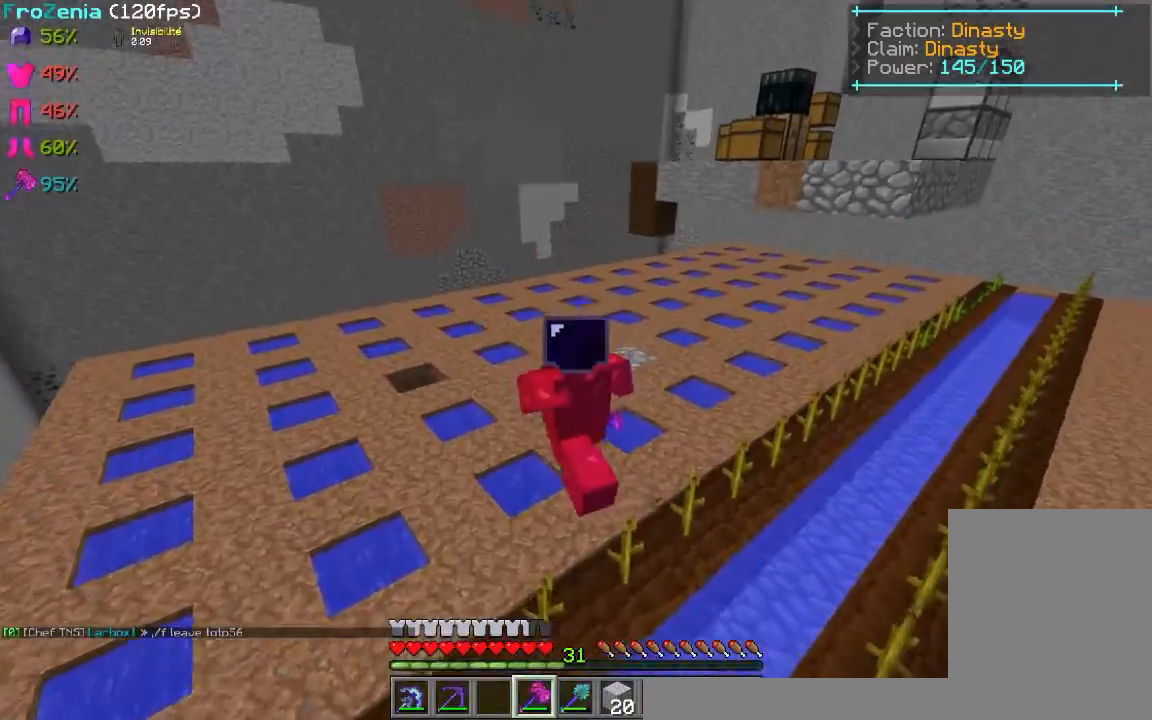
{"keys": ["z"], "mouse": [], "events": []}
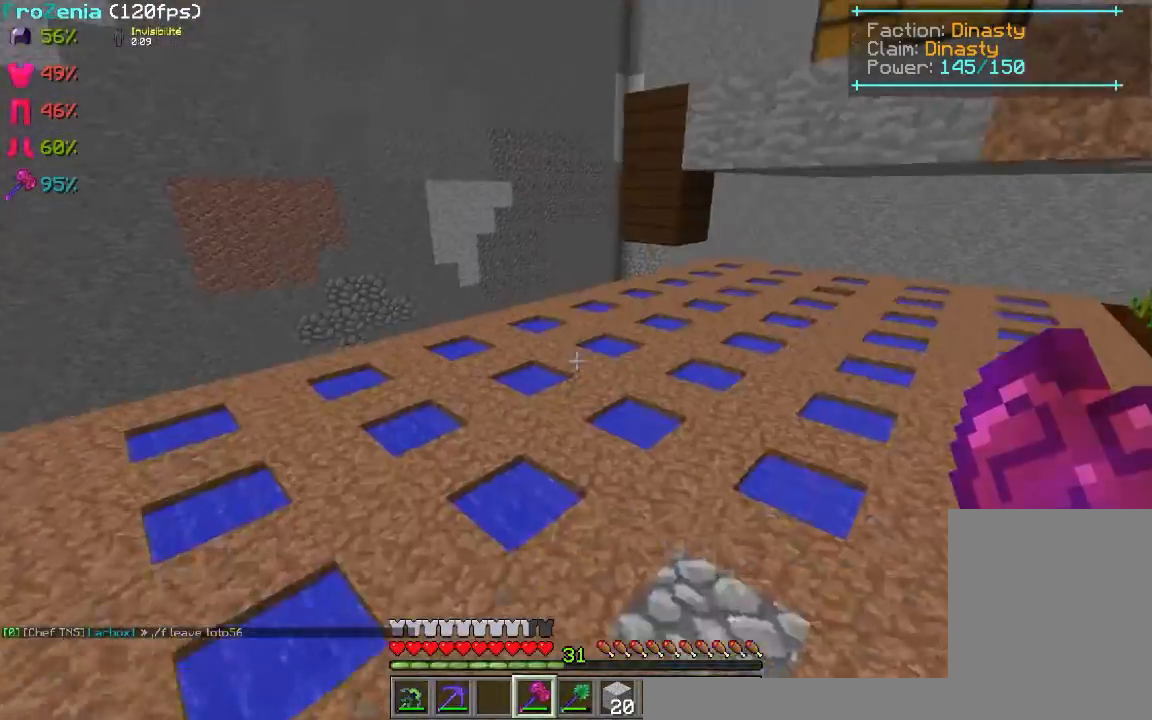
{"keys": ["z"], "mouse": [], "events": []}
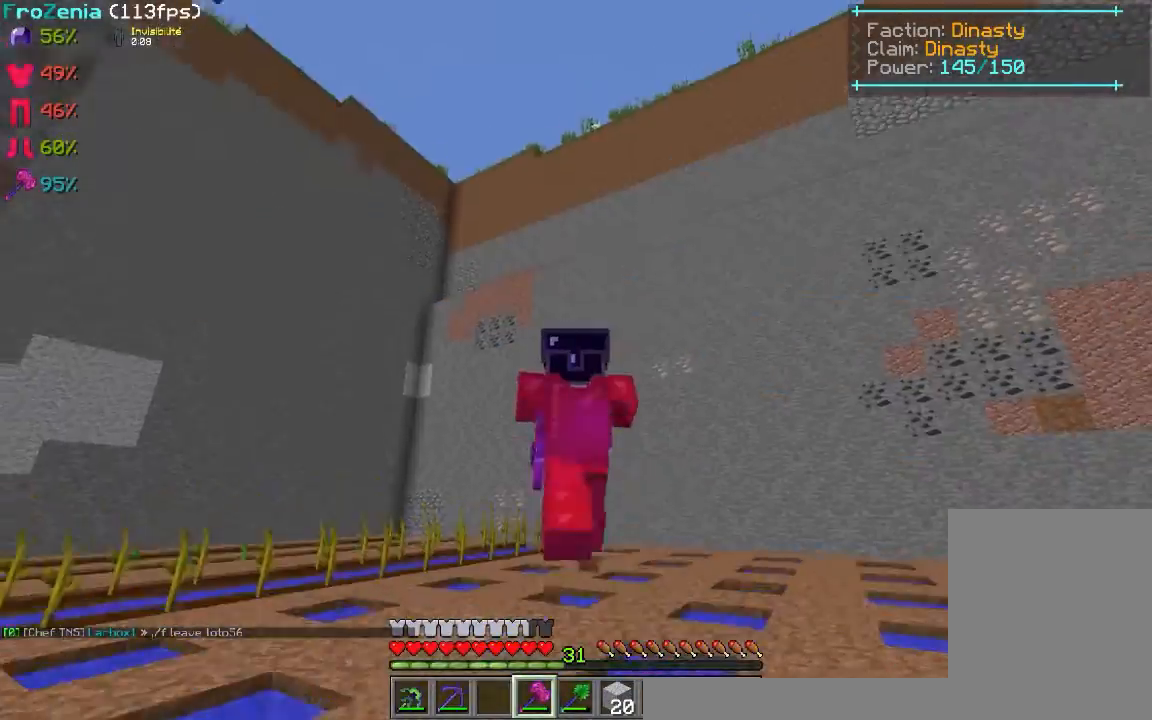
{"keys": ["z"], "mouse": [], "events": []}
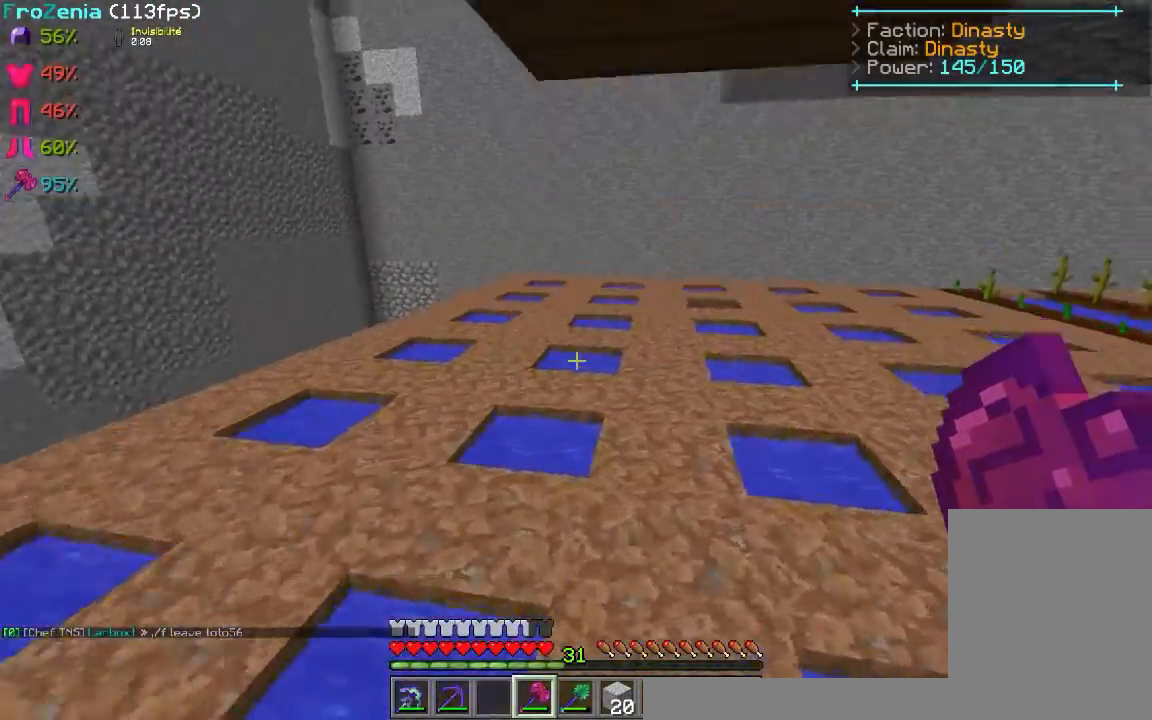
{"keys": ["z"], "mouse": [], "events": []}
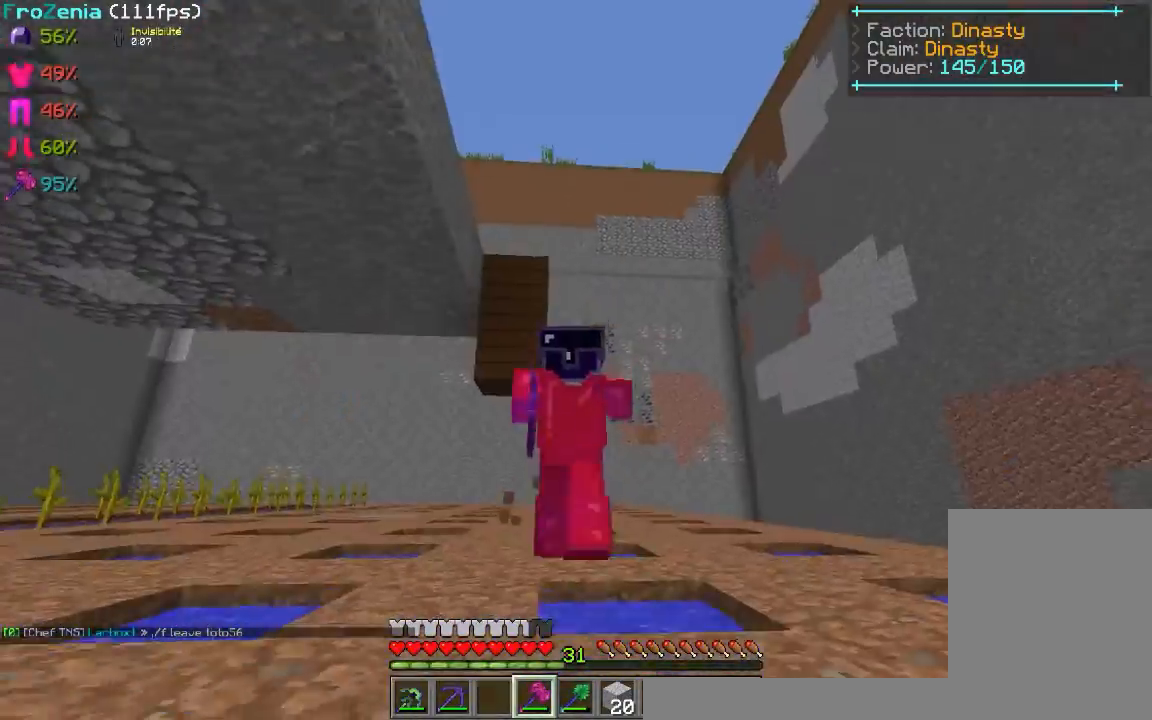
{"keys": ["z"], "mouse": [], "events": []}
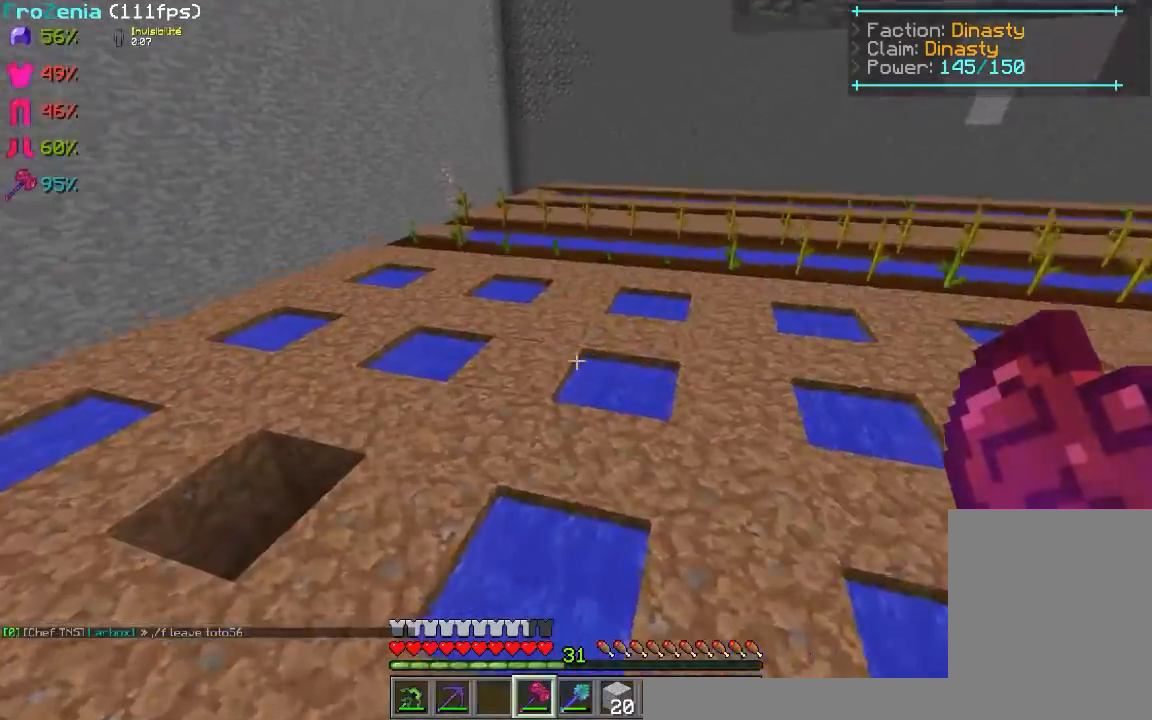
{"keys": ["z"], "mouse": [], "events": []}
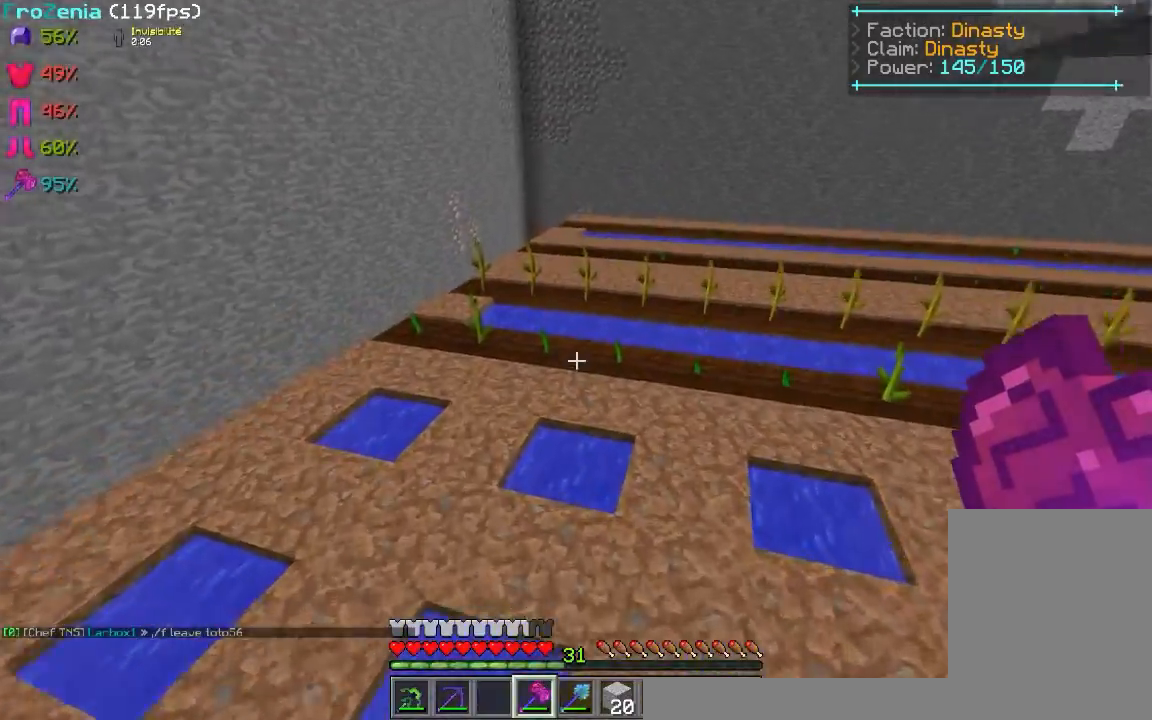
{"keys": ["q"], "mouse": [], "events": [[300, "q", "down"], [320, "z", "up"]]}
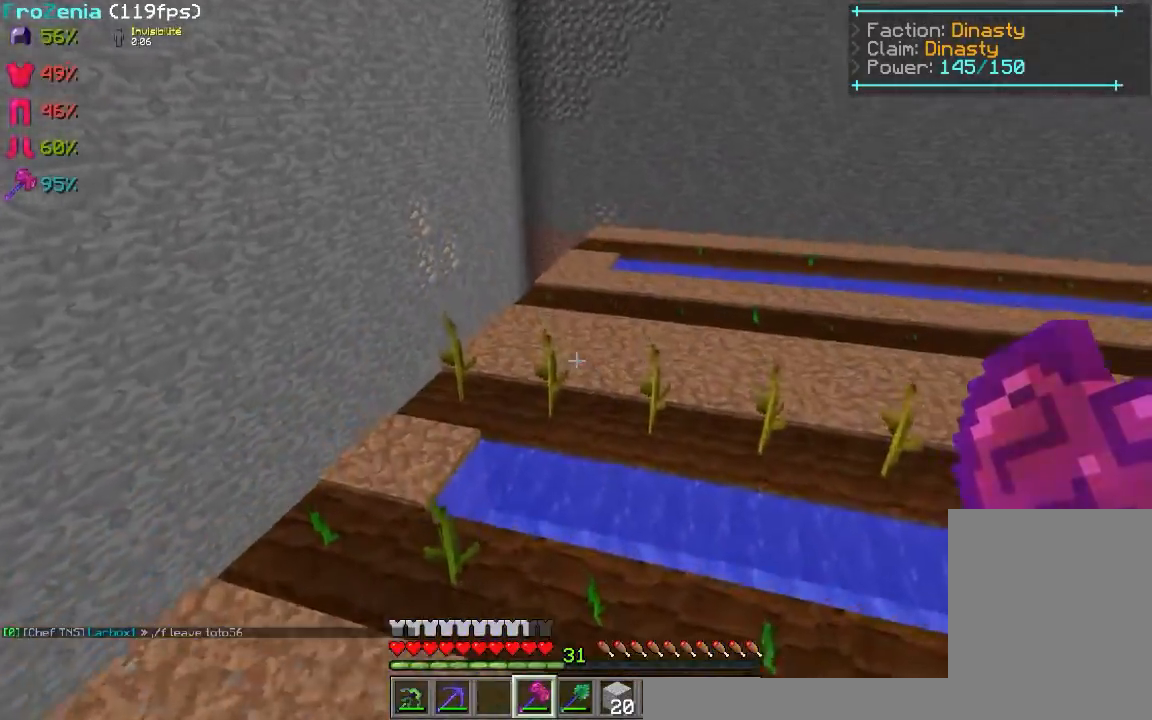
{"keys": ["z"], "mouse": [], "events": [[120, "s", "down"], [200, "q", "up"], [320, "s", "up"], [360, "z", "down"]]}